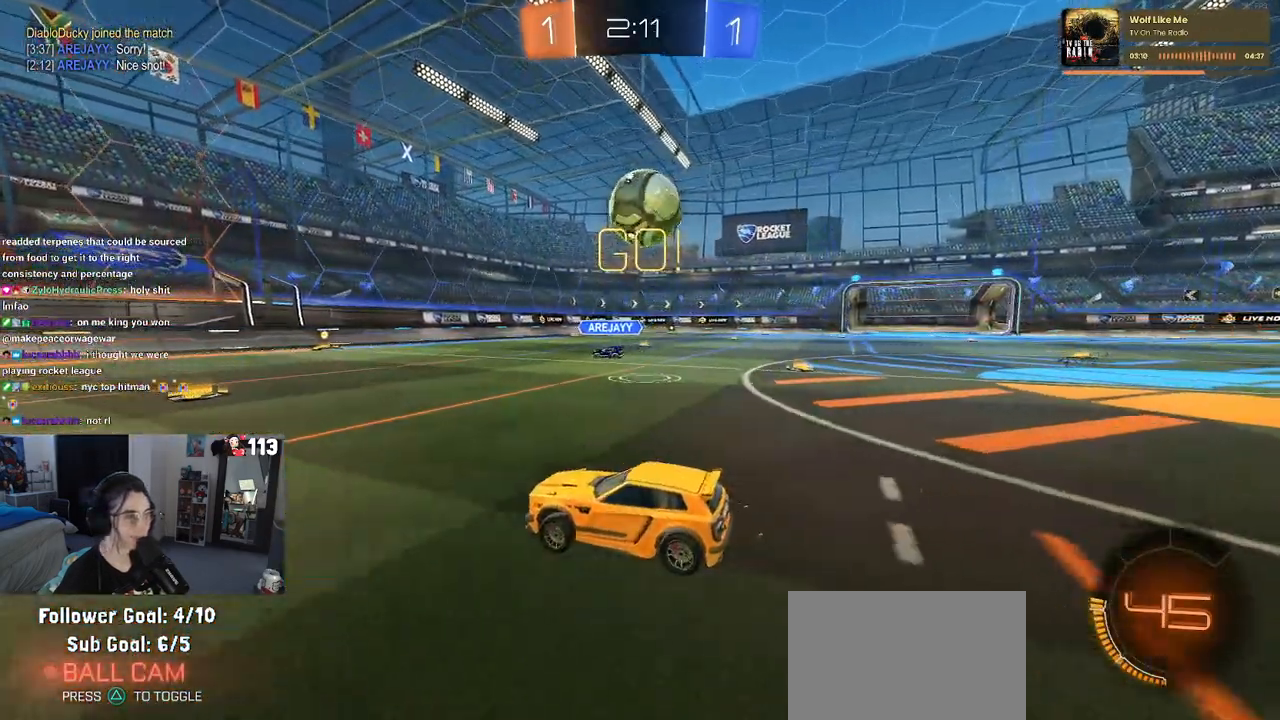
Gameplay with a controller (PlayStation layout); each line is a JSON object with the inputs held at the frame after it. "events" lists button and stick changes between this image and that frame as [ms after this image, input, new state], when the widget could be followed in between.
{"buttons": ["R2"], "left_stick": "center", "right_stick": "center", "events": [[17, "R1", "down"], [17, "left_stick", "right"], [250, "left_stick", "center"], [433, "R1", "up"]]}
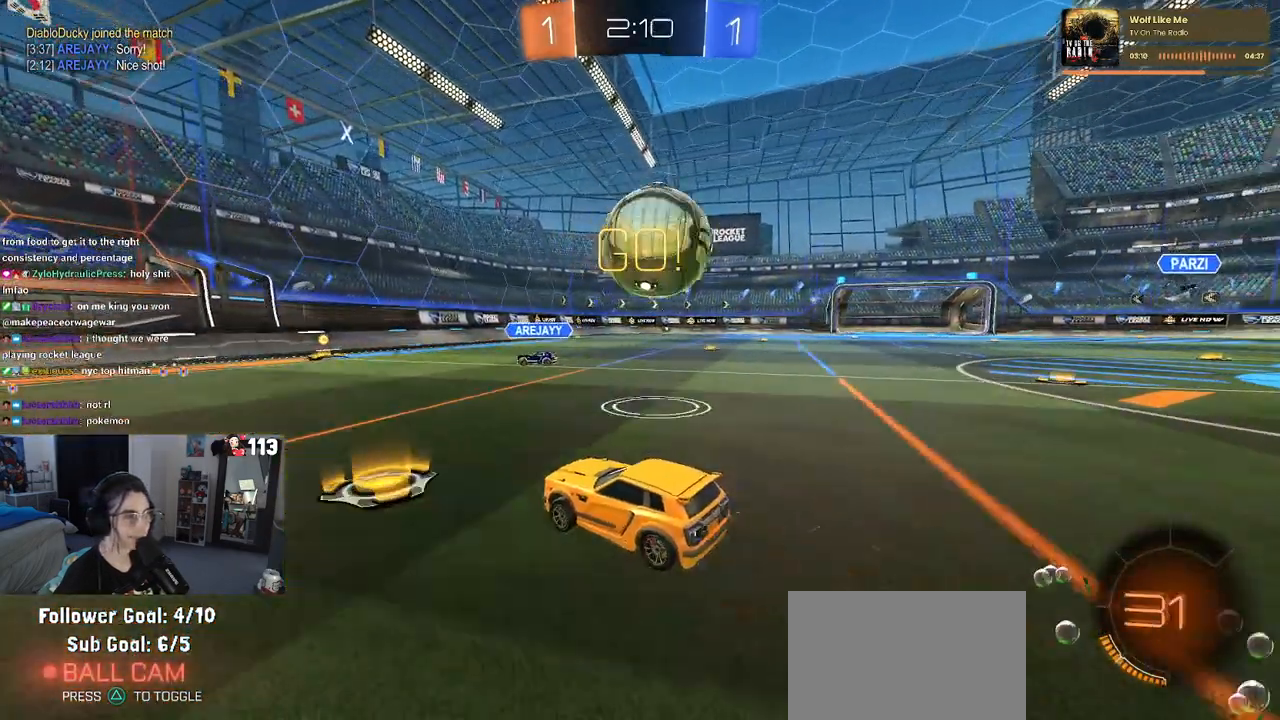
{"buttons": ["L2"], "left_stick": "down-right", "right_stick": "center", "events": [[83, "left_stick", "down-right"], [117, "R2", "up"], [417, "L2", "down"]]}
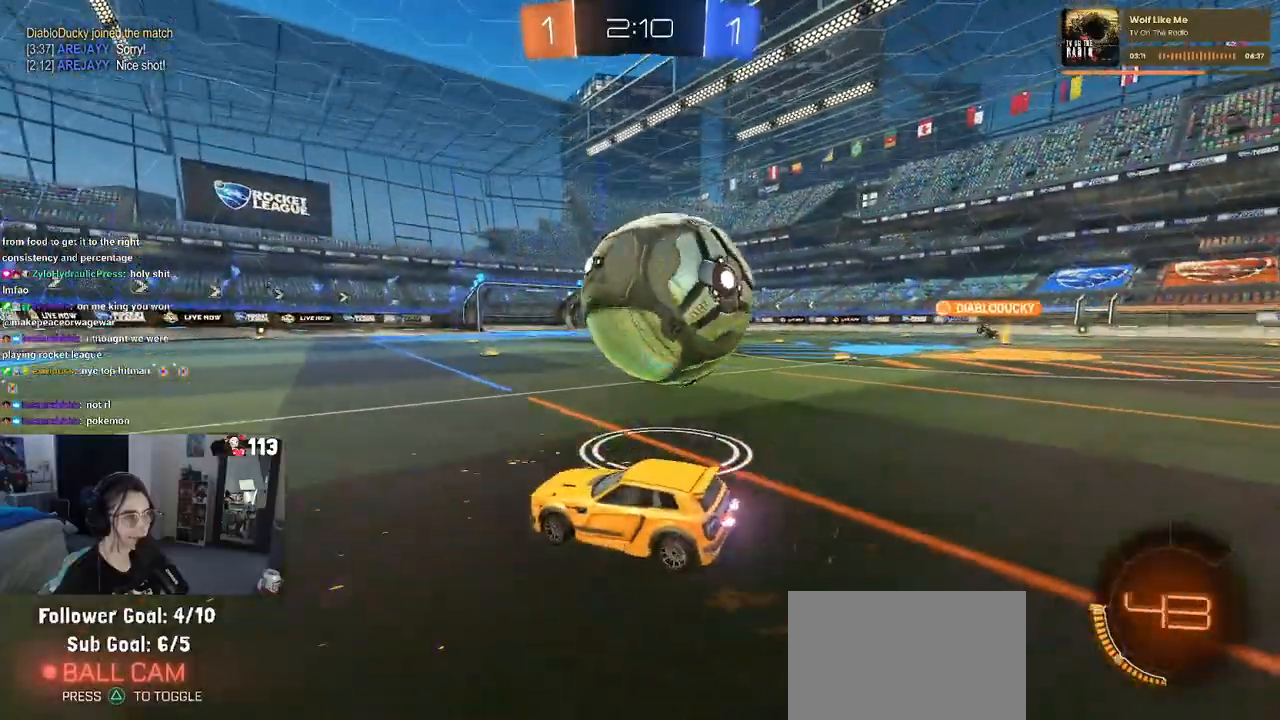
{"buttons": ["R1", "R2"], "left_stick": "center", "right_stick": "center", "events": [[17, "R2", "down"], [83, "L2", "up"], [133, "TRIANGLE", "down"], [150, "left_stick", "left"], [283, "R1", "down"], [283, "left_stick", "center"], [317, "TRIANGLE", "up"], [350, "left_stick", "right"], [433, "left_stick", "center"]]}
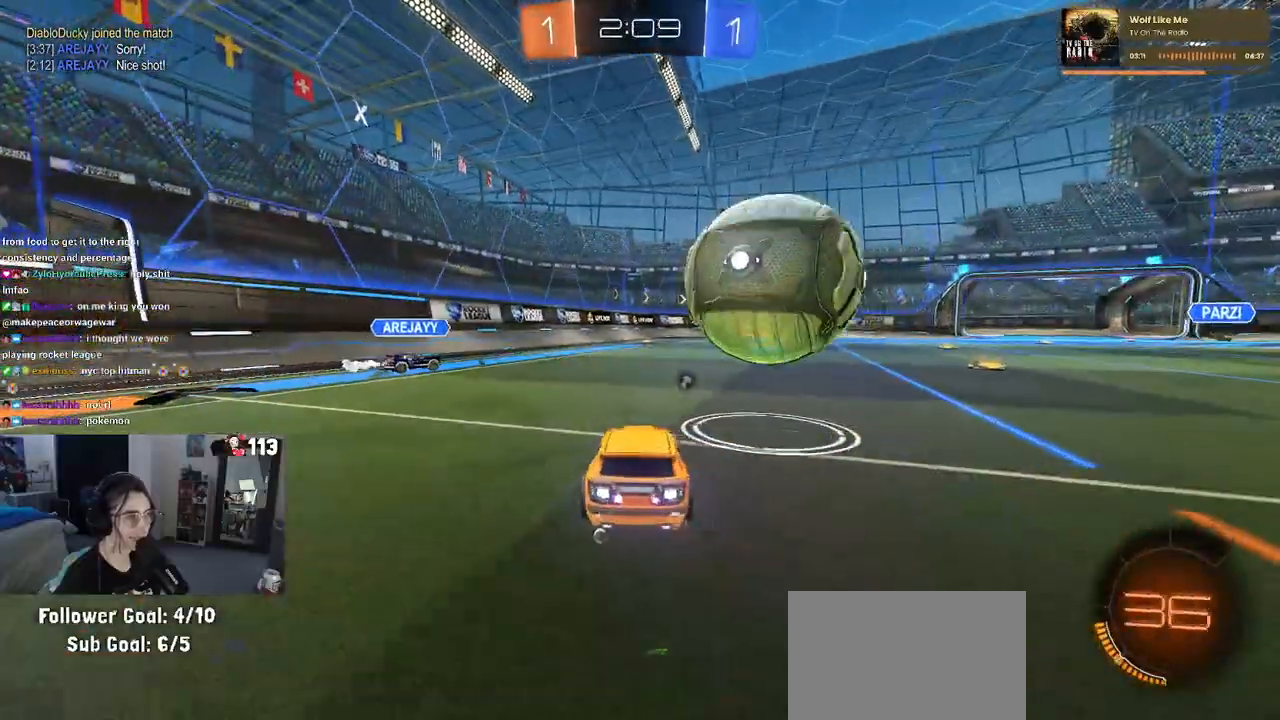
{"buttons": ["R1", "R2"], "left_stick": "right", "right_stick": "center", "events": [[133, "R1", "up"], [267, "left_stick", "right"], [350, "R1", "down"]]}
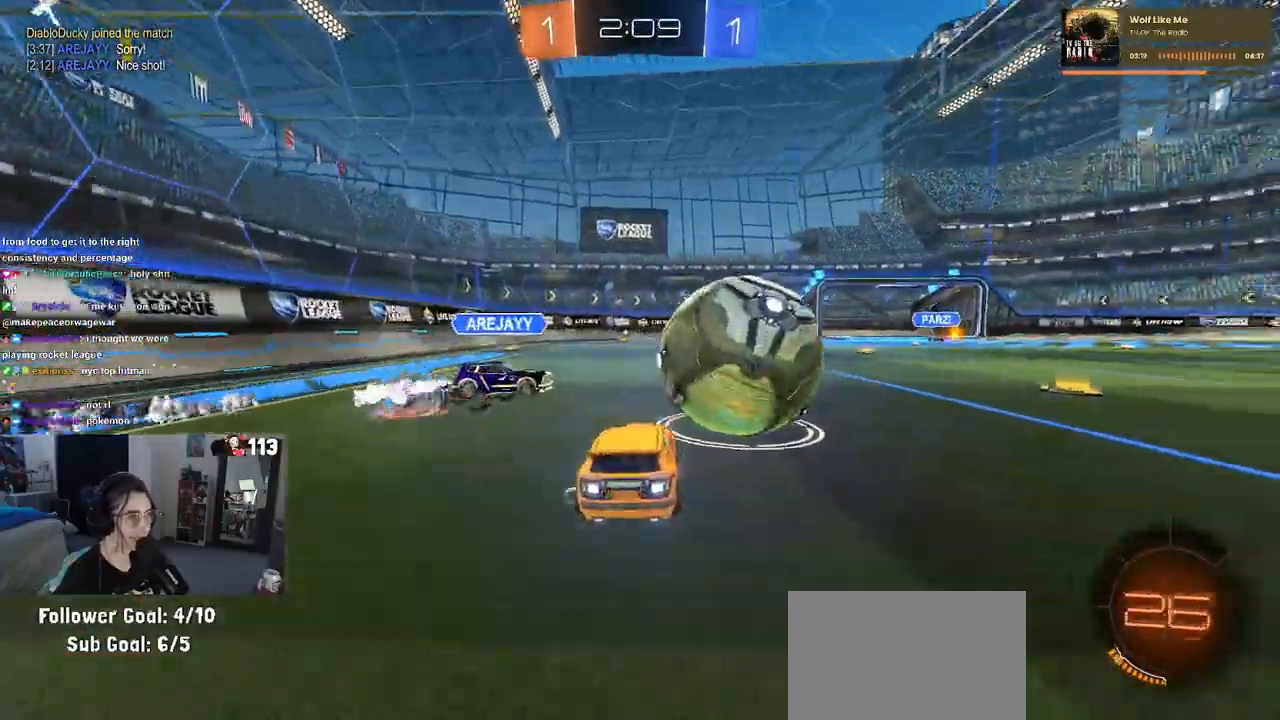
{"buttons": ["R1", "R2"], "left_stick": "right", "right_stick": "center", "events": []}
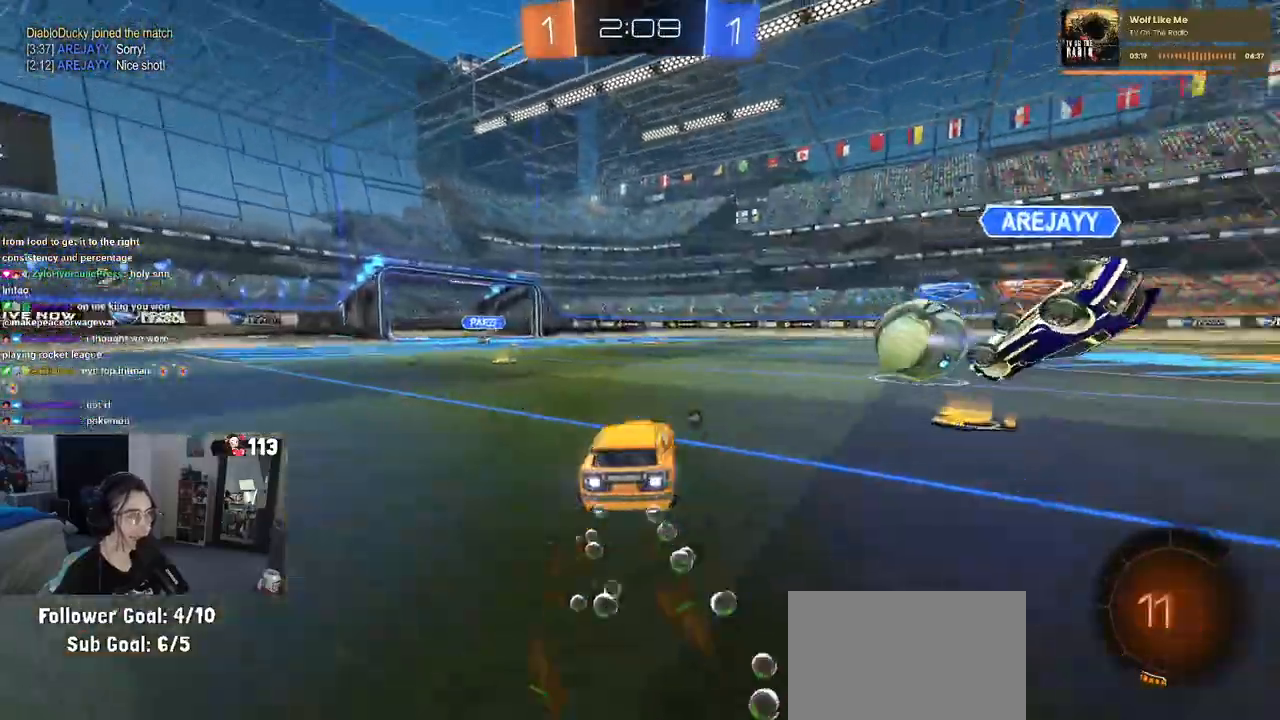
{"buttons": ["R1", "R2"], "left_stick": "right", "right_stick": "center", "events": [[317, "left_stick", "center"], [483, "left_stick", "right"]]}
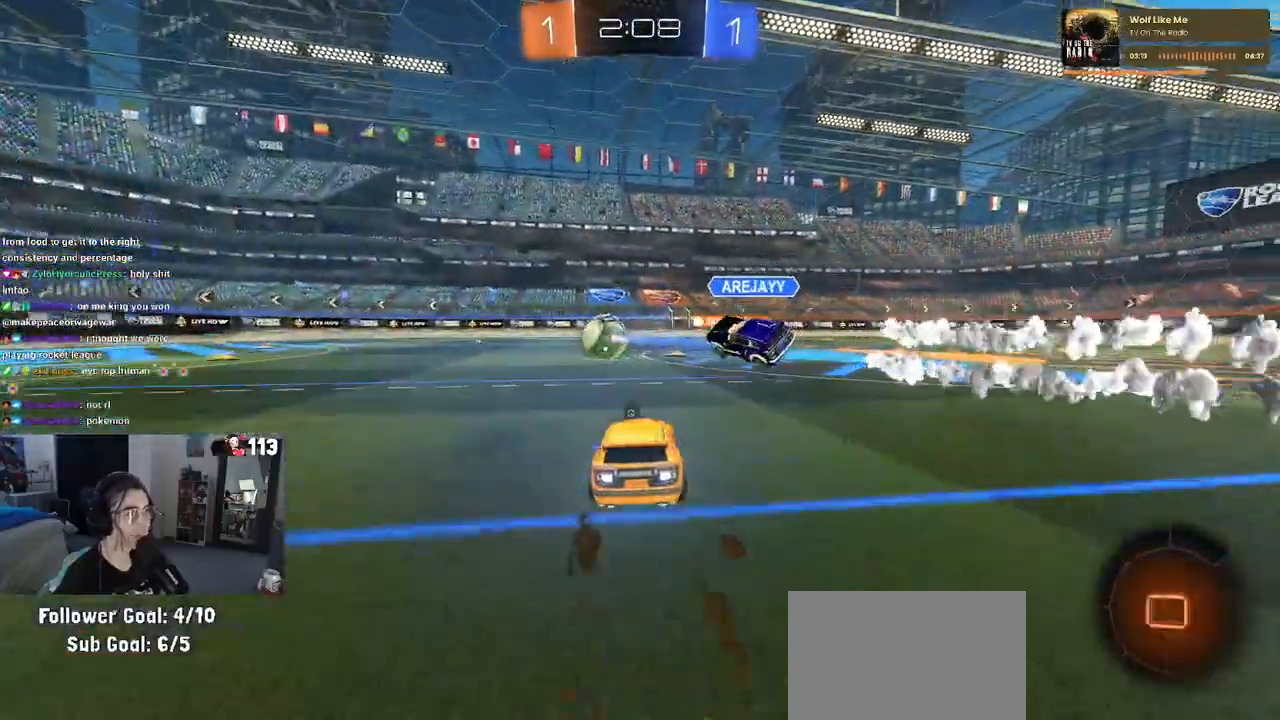
{"buttons": ["R2"], "left_stick": "up-right", "right_stick": "center", "events": [[67, "R1", "up"], [133, "left_stick", "center"], [400, "CROSS", "down"], [433, "left_stick", "up-right"], [483, "CROSS", "up"]]}
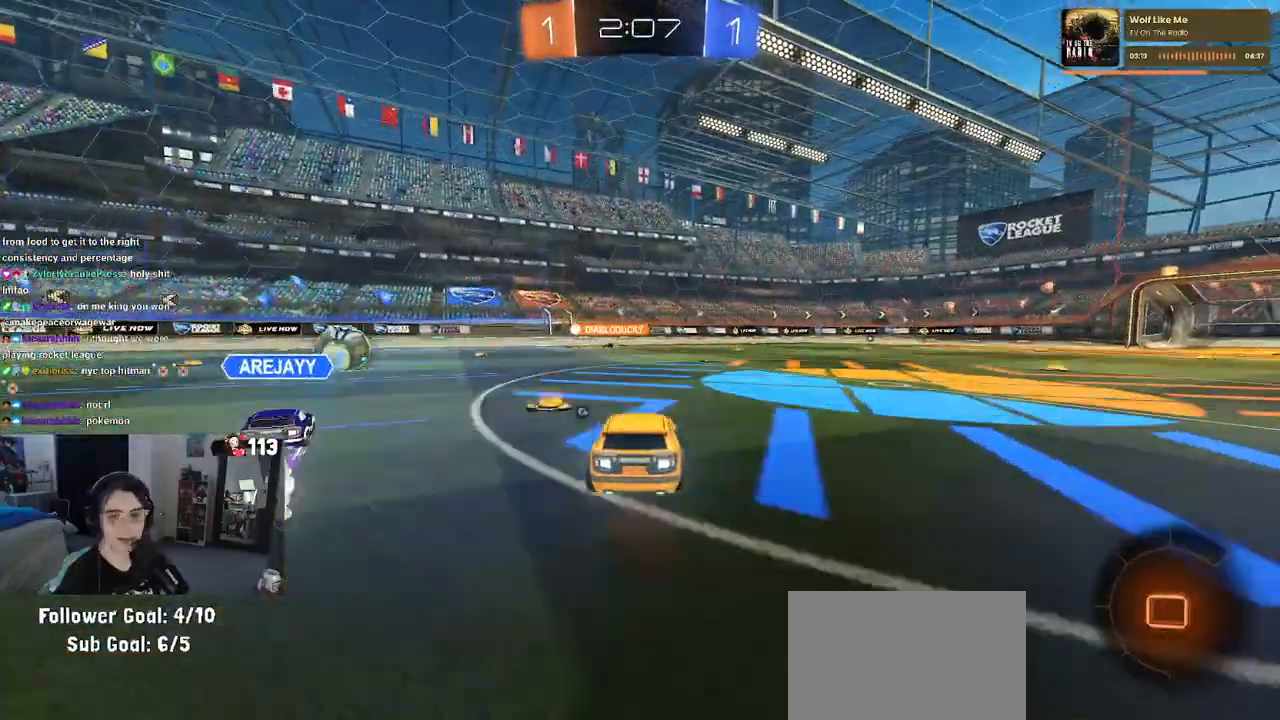
{"buttons": ["R2"], "left_stick": "down-right", "right_stick": "center", "events": [[50, "CROSS", "down"], [167, "CROSS", "up"], [167, "left_stick", "down"], [233, "TRIANGLE", "down"], [300, "left_stick", "down-right"], [333, "TRIANGLE", "up"]]}
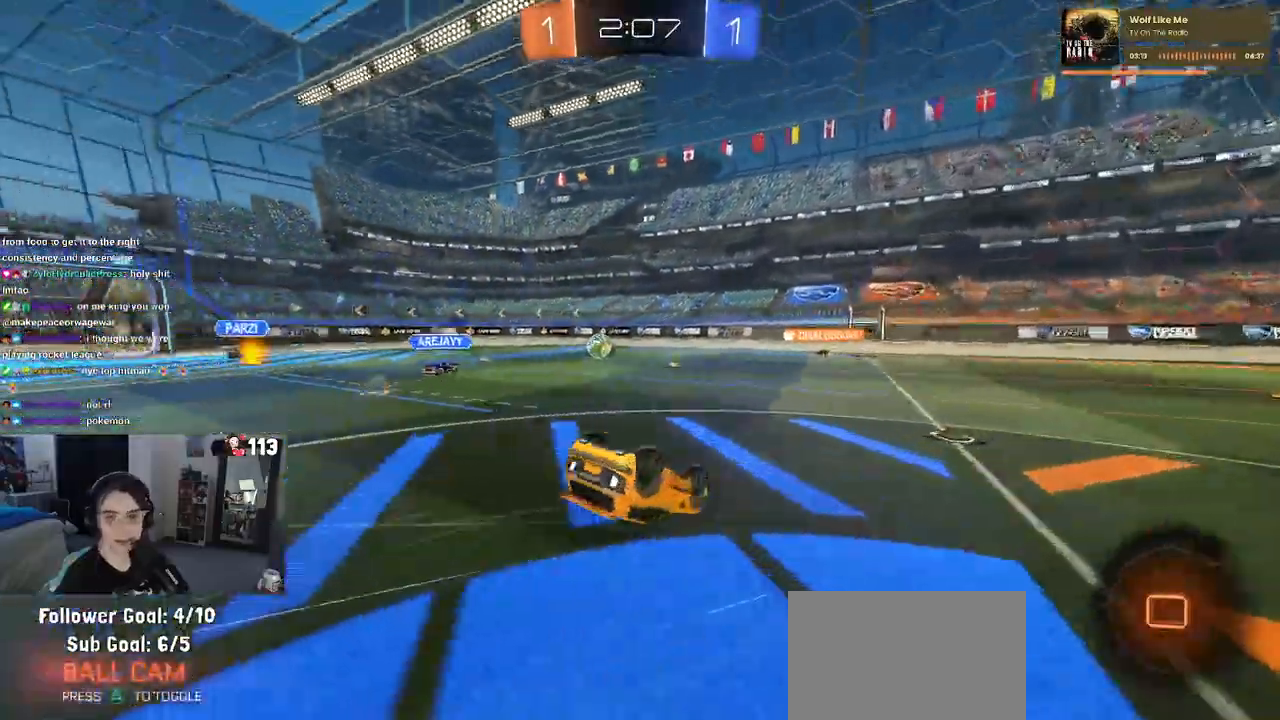
{"buttons": ["SQUARE", "R2"], "left_stick": "down-right", "right_stick": "center", "events": [[100, "TRIANGLE", "down"], [217, "TRIANGLE", "up"], [367, "SQUARE", "down"]]}
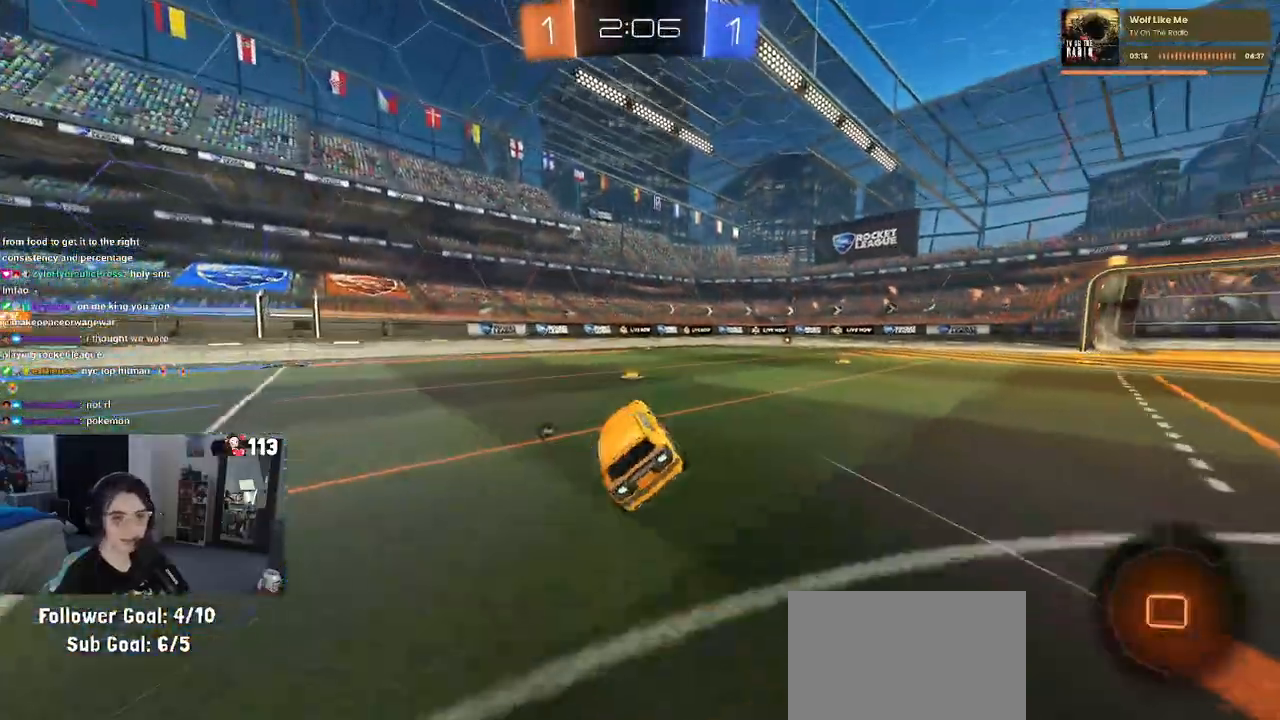
{"buttons": ["R2"], "left_stick": "right", "right_stick": "center", "events": [[17, "left_stick", "center"], [50, "SQUARE", "up"], [350, "left_stick", "right"]]}
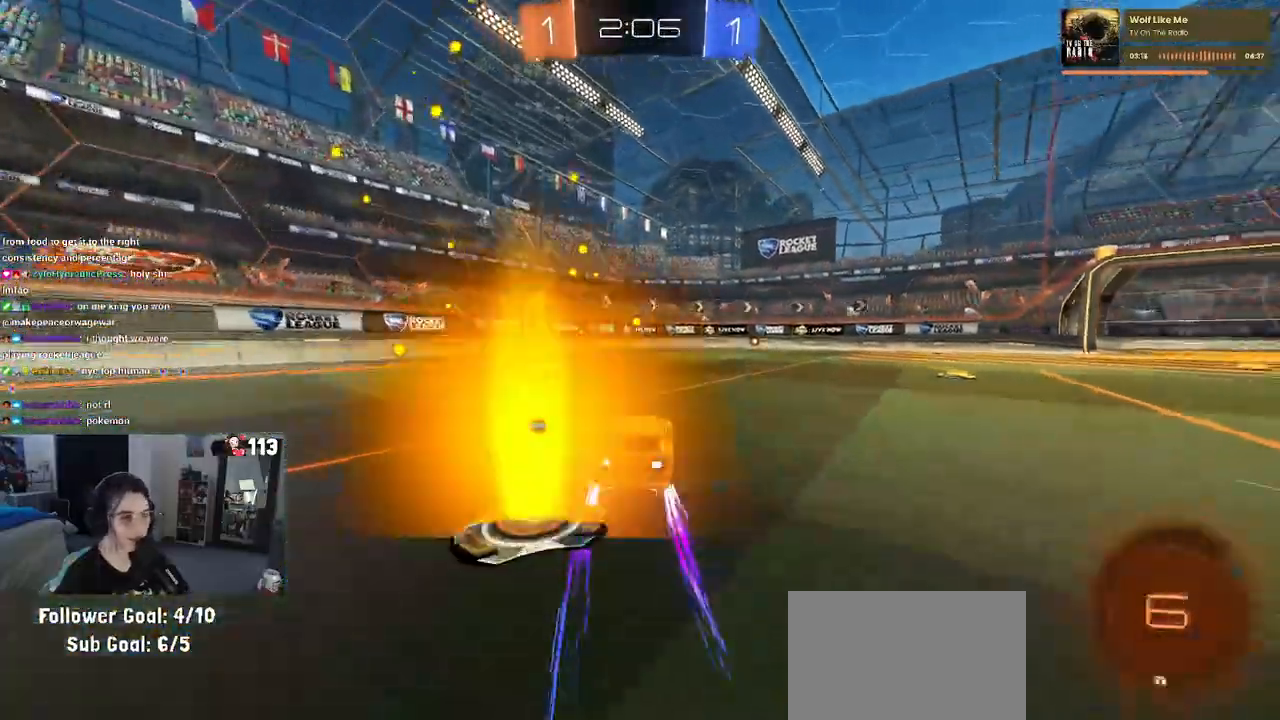
{"buttons": ["R2"], "left_stick": "center", "right_stick": "center", "events": [[117, "left_stick", "center"], [200, "R1", "down"], [450, "R1", "up"]]}
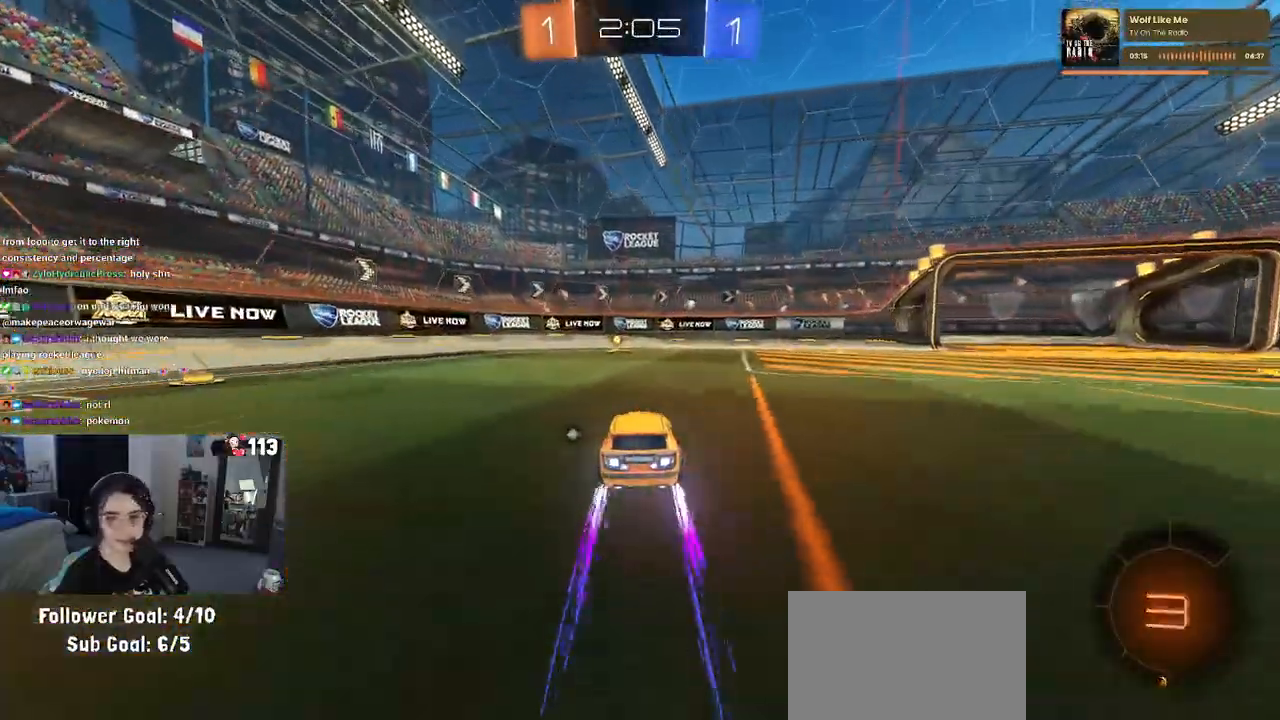
{"buttons": ["R2"], "left_stick": "center", "right_stick": "center", "events": [[100, "TRIANGLE", "down"], [217, "TRIANGLE", "up"]]}
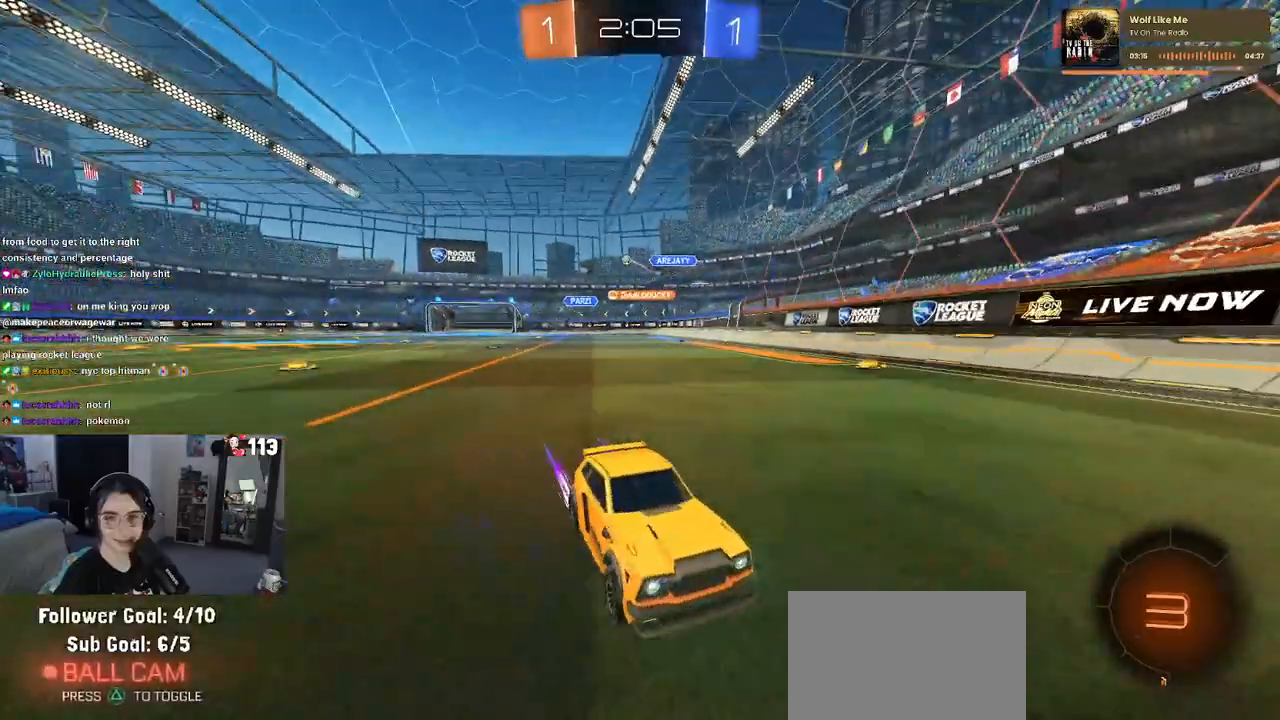
{"buttons": ["R2"], "left_stick": "center", "right_stick": "center", "events": [[17, "left_stick", "right"], [33, "SQUARE", "down"], [267, "SQUARE", "up"], [500, "left_stick", "center"]]}
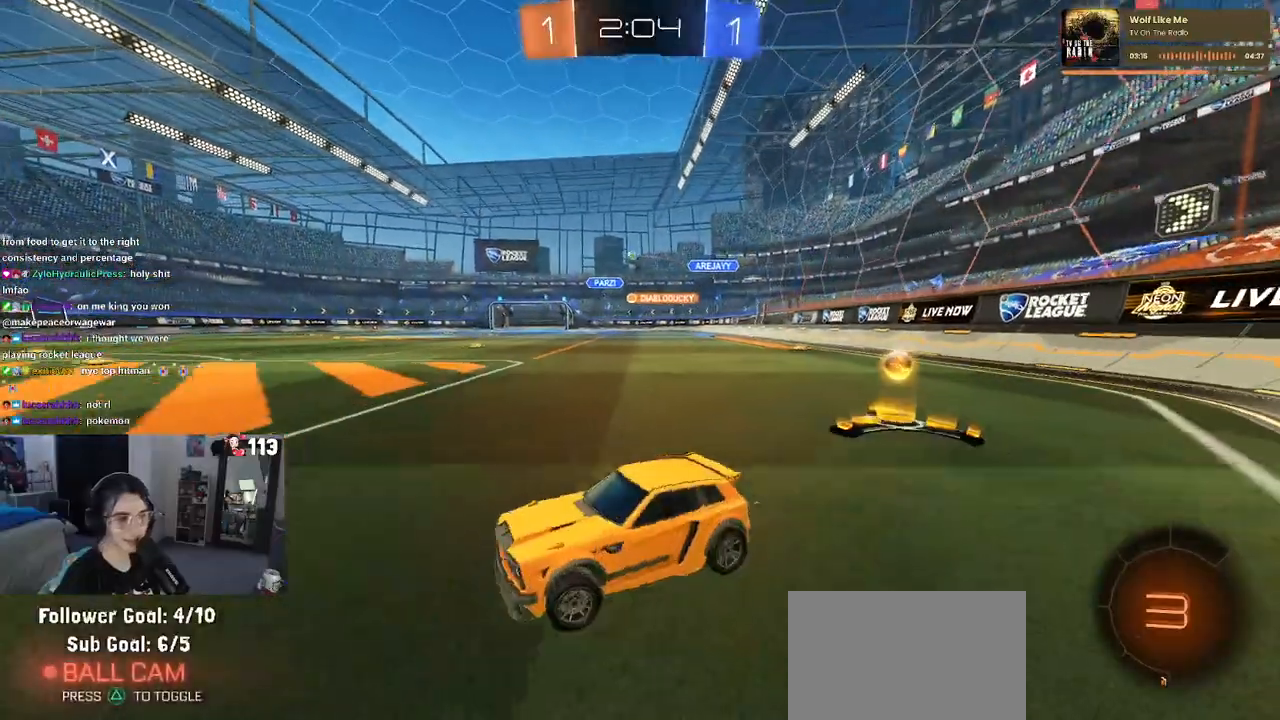
{"buttons": ["R2"], "left_stick": "right", "right_stick": "center", "events": [[50, "left_stick", "left"], [133, "left_stick", "center"], [317, "left_stick", "right"]]}
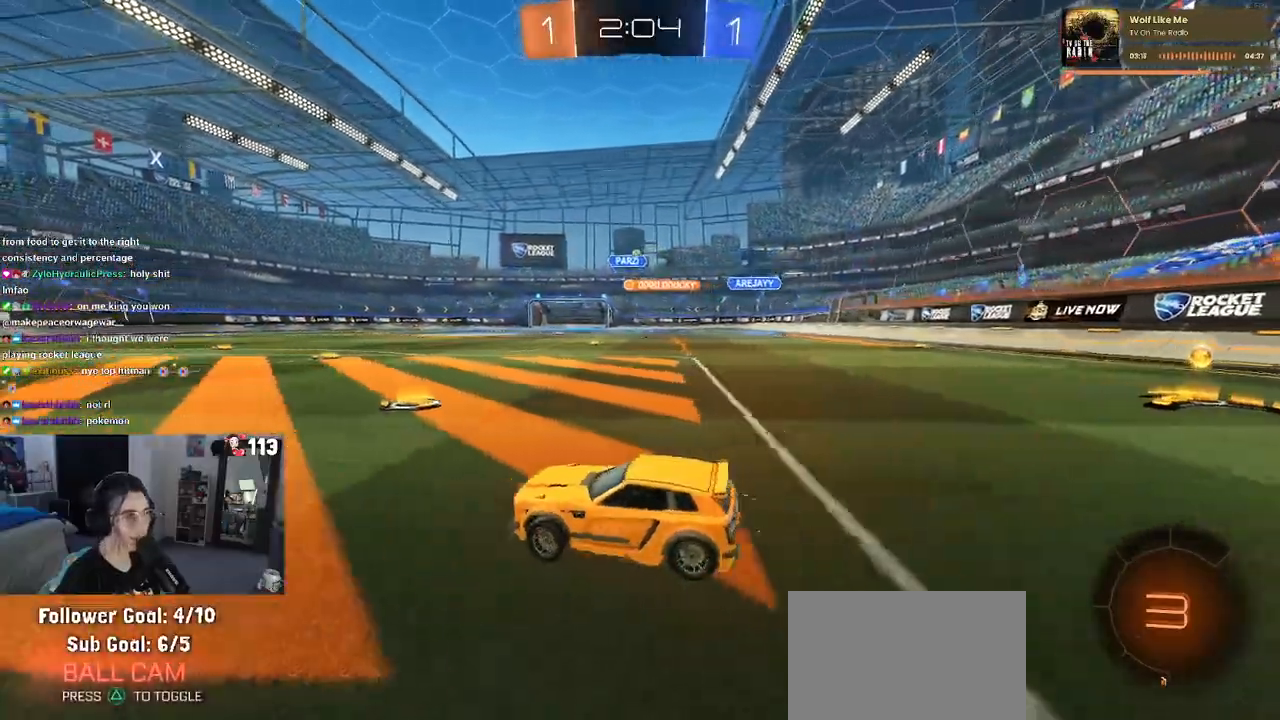
{"buttons": ["R2"], "left_stick": "center", "right_stick": "center", "events": [[367, "left_stick", "center"]]}
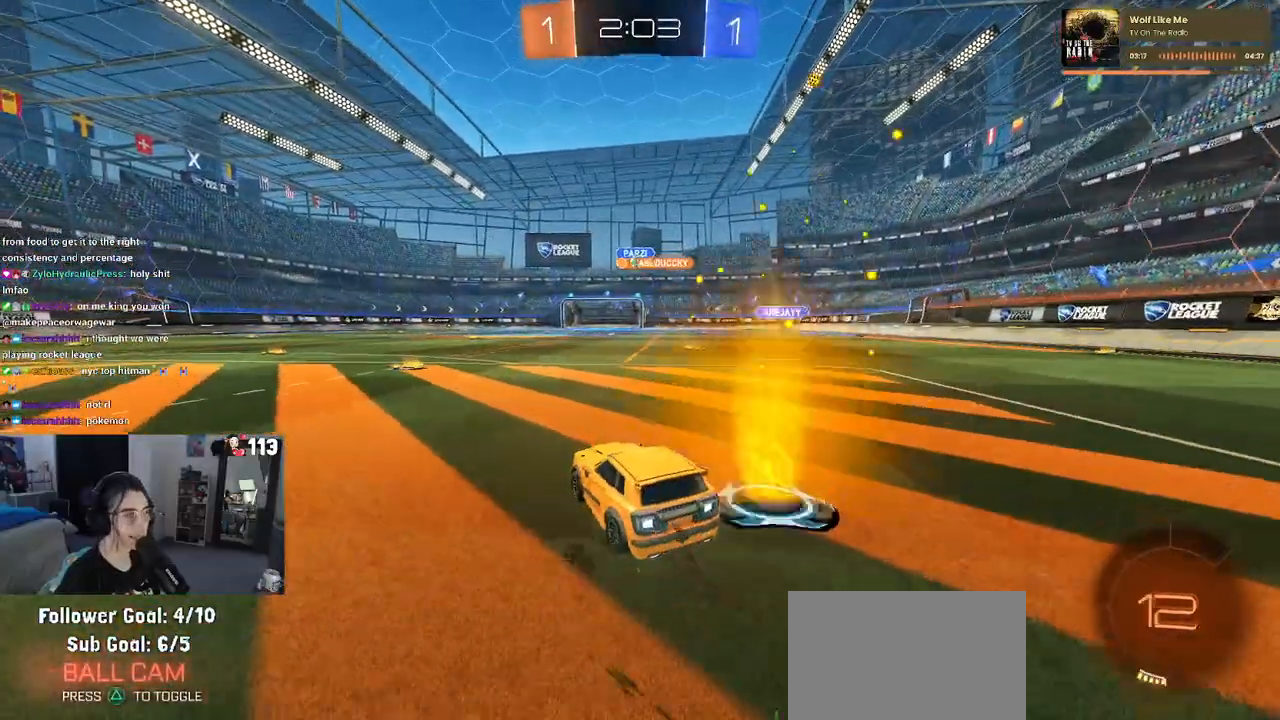
{"buttons": ["R1", "R2"], "left_stick": "left", "right_stick": "center", "events": [[17, "left_stick", "left"], [150, "left_stick", "center"], [233, "left_stick", "right"], [283, "R1", "down"], [383, "left_stick", "center"], [467, "left_stick", "left"]]}
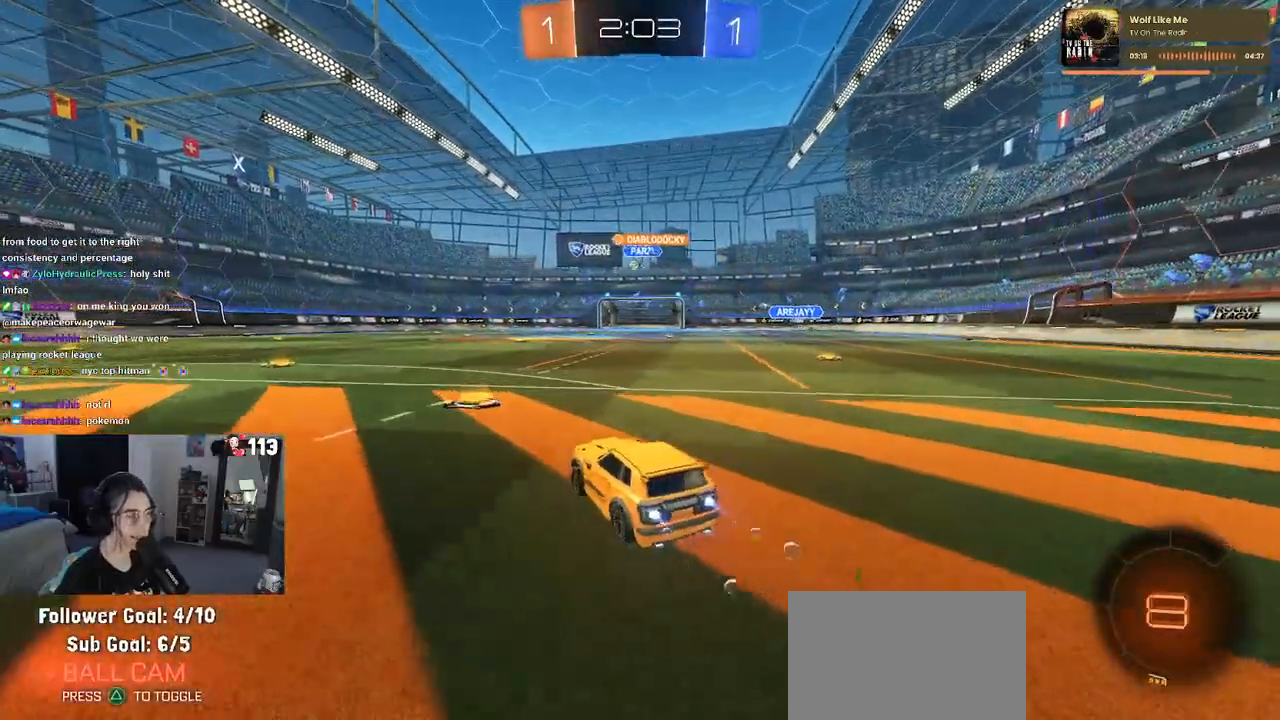
{"buttons": ["SQUARE", "R1", "R2"], "left_stick": "down-left", "right_stick": "center", "events": [[67, "left_stick", "center"], [100, "CROSS", "down"], [167, "left_stick", "up-left"], [200, "CROSS", "up"], [250, "CROSS", "down"], [317, "SQUARE", "down"], [333, "left_stick", "down-left"], [350, "CROSS", "up"]]}
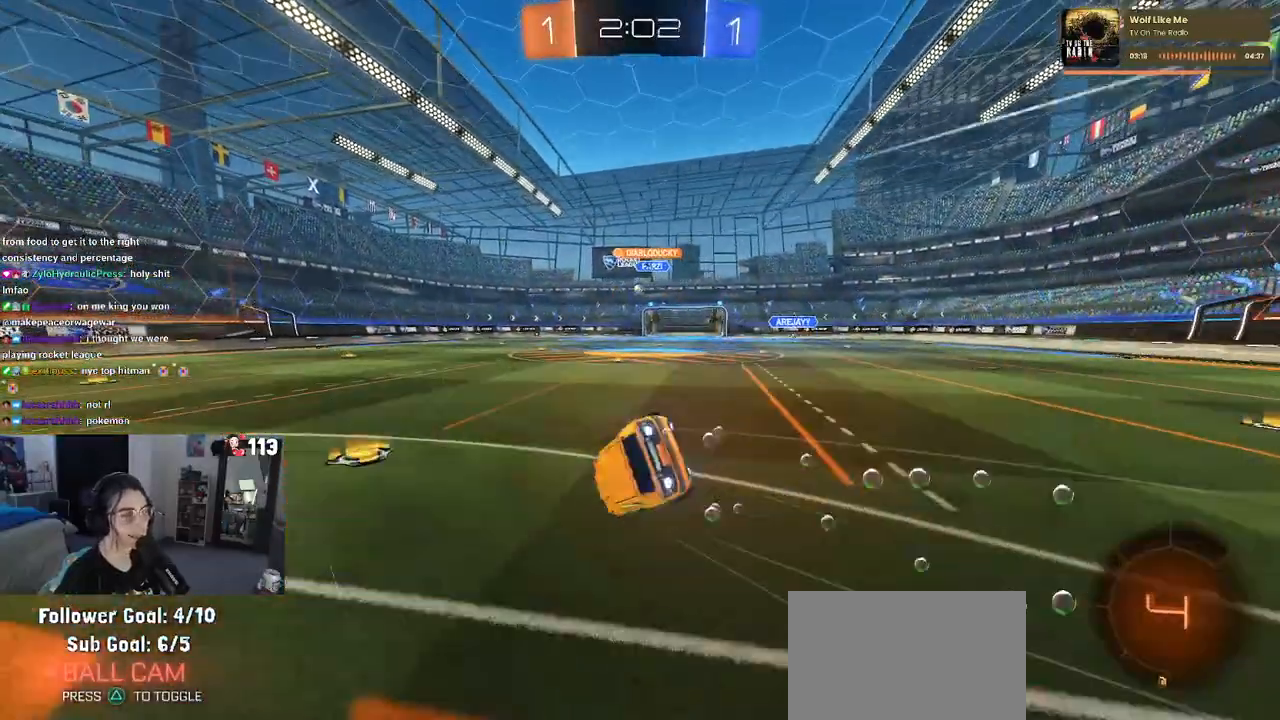
{"buttons": ["SQUARE", "R2"], "left_stick": "down-left", "right_stick": "center", "events": [[100, "R1", "up"]]}
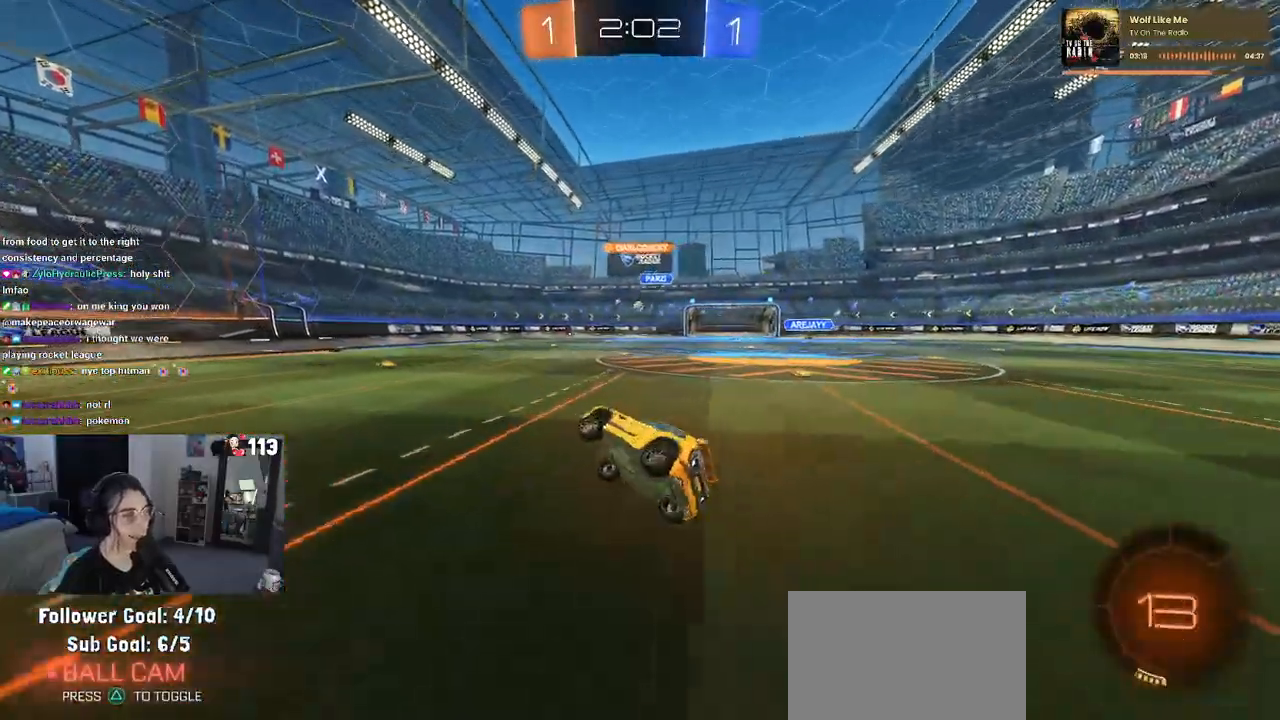
{"buttons": ["R2"], "left_stick": "center", "right_stick": "center", "events": [[83, "SQUARE", "up"], [133, "left_stick", "center"], [400, "left_stick", "right"], [500, "left_stick", "center"]]}
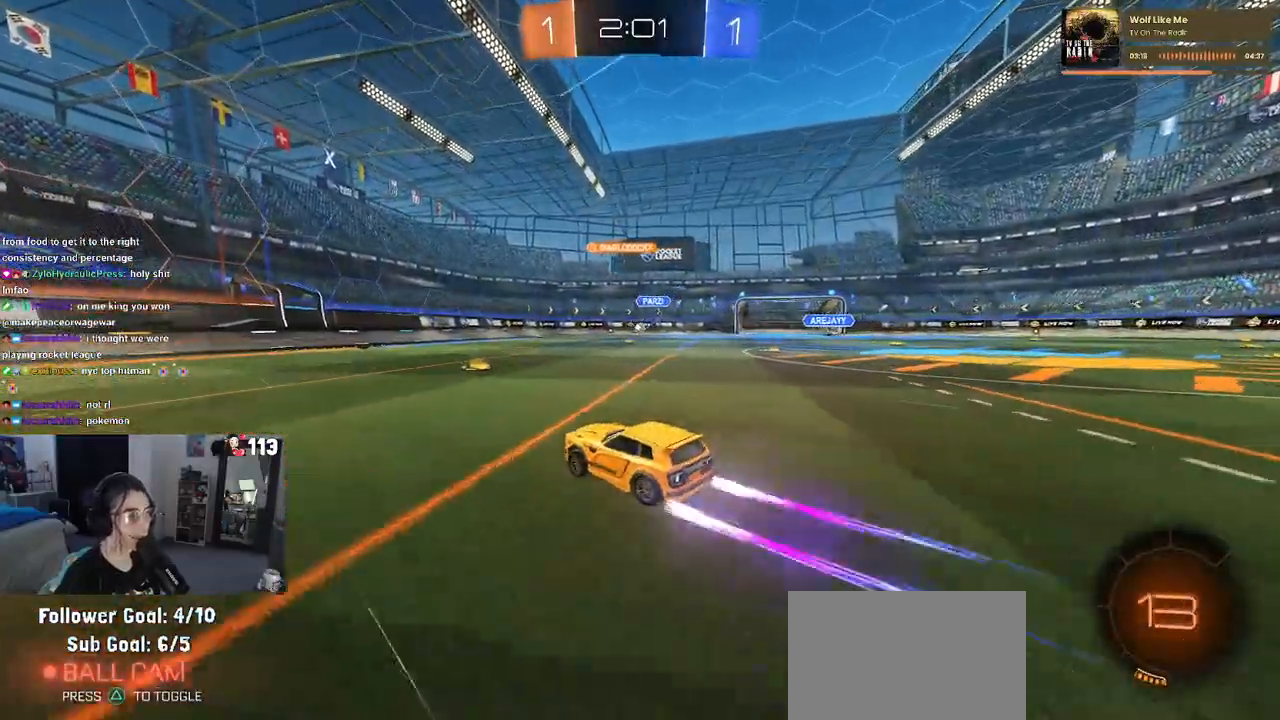
{"buttons": ["R2"], "left_stick": "center", "right_stick": "center", "events": []}
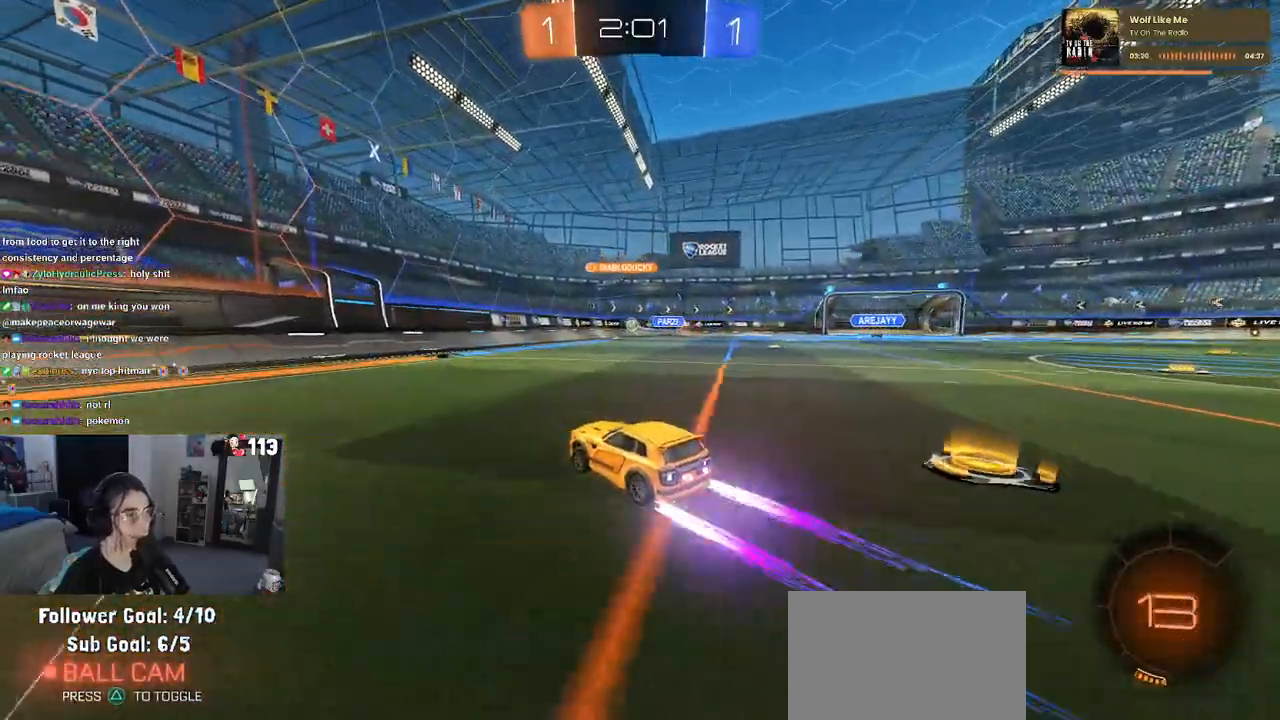
{"buttons": ["R2"], "left_stick": "left", "right_stick": "center", "events": [[150, "left_stick", "right"], [317, "left_stick", "center"], [450, "left_stick", "left"]]}
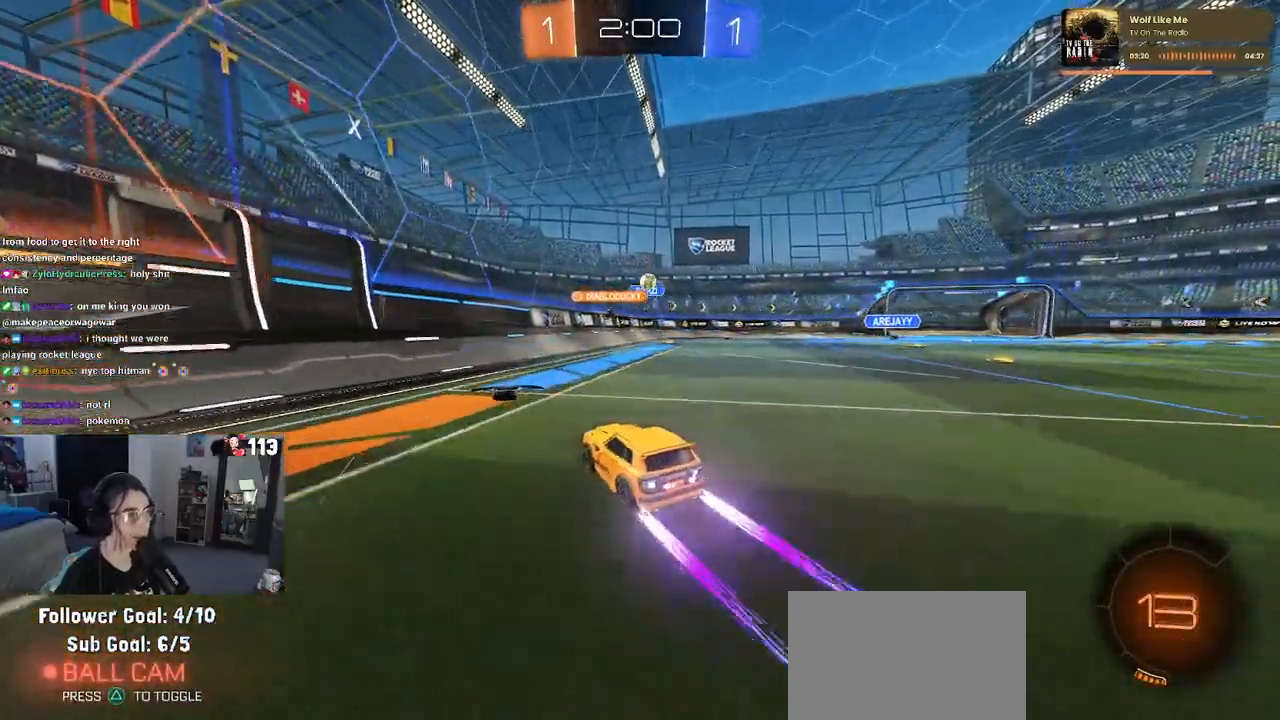
{"buttons": ["R2"], "left_stick": "left", "right_stick": "center", "events": [[83, "SQUARE", "down"], [233, "SQUARE", "up"]]}
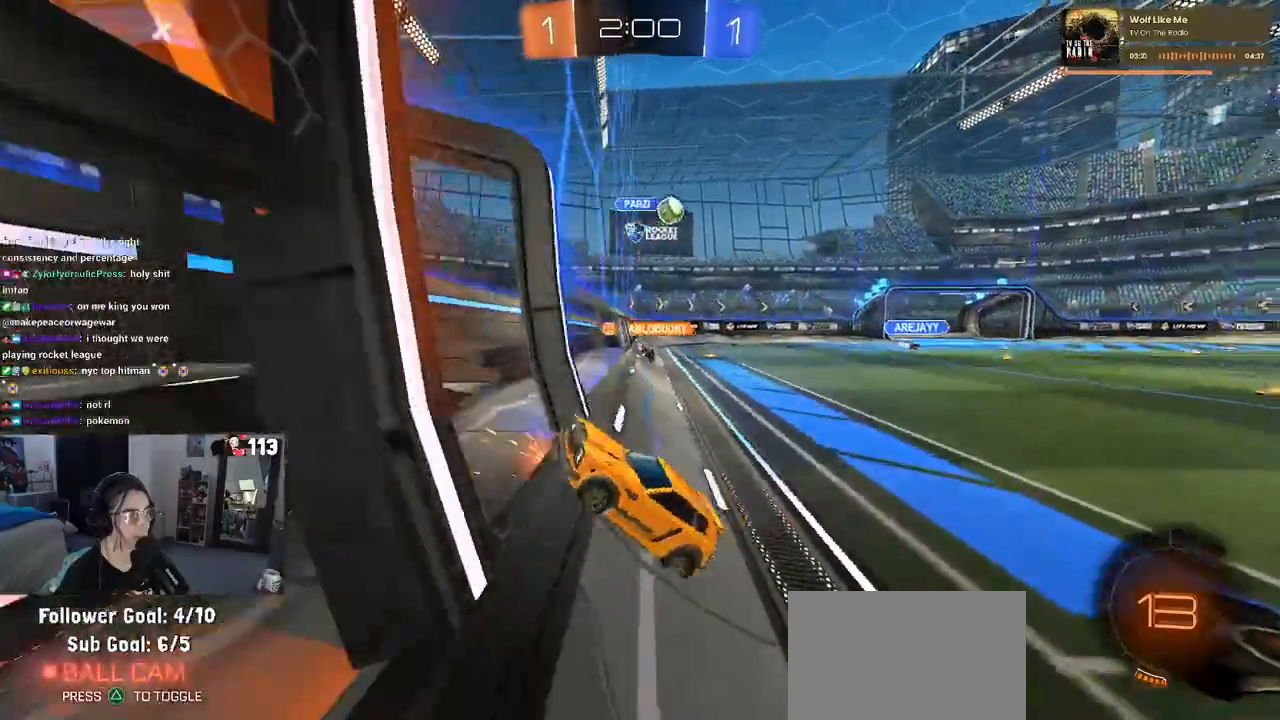
{"buttons": ["R2"], "left_stick": "left", "right_stick": "center", "events": [[233, "TRIANGLE", "down"], [350, "TRIANGLE", "up"]]}
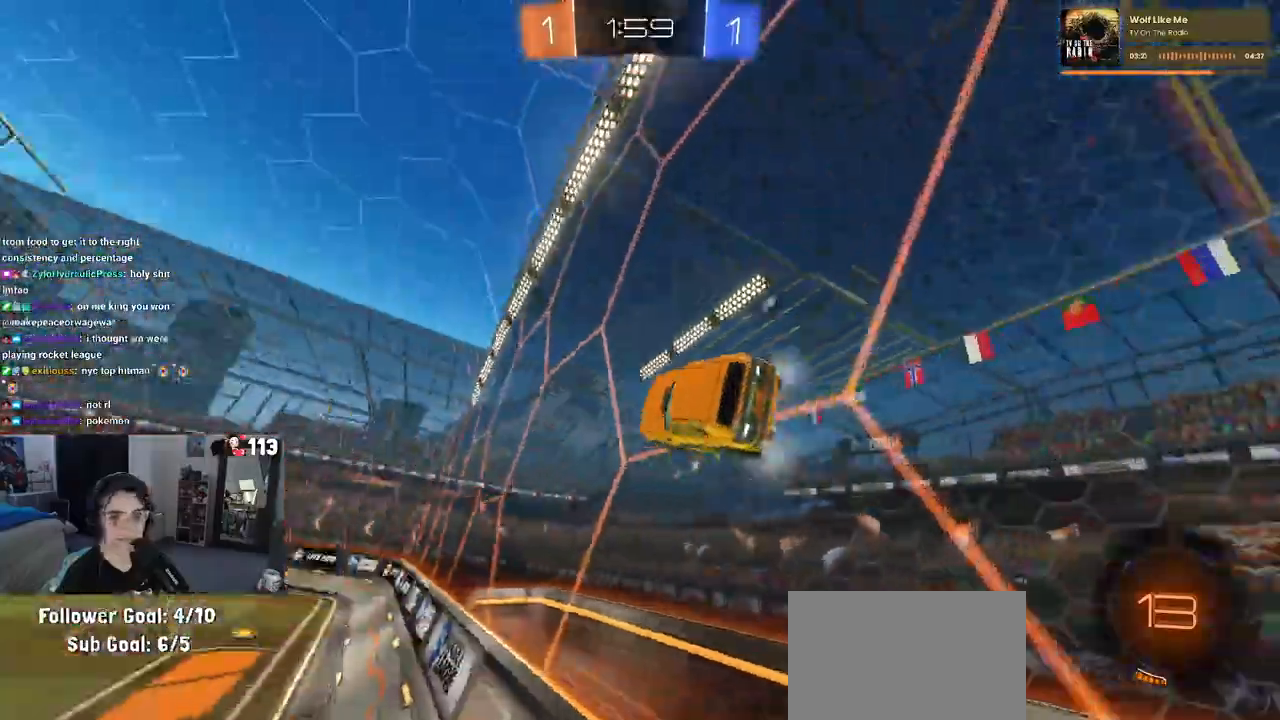
{"buttons": ["R1", "R2"], "left_stick": "down-right", "right_stick": "center", "events": [[100, "R1", "down"], [167, "CROSS", "down"], [200, "left_stick", "down-right"], [233, "SQUARE", "down"], [433, "CROSS", "up"], [450, "SQUARE", "up"]]}
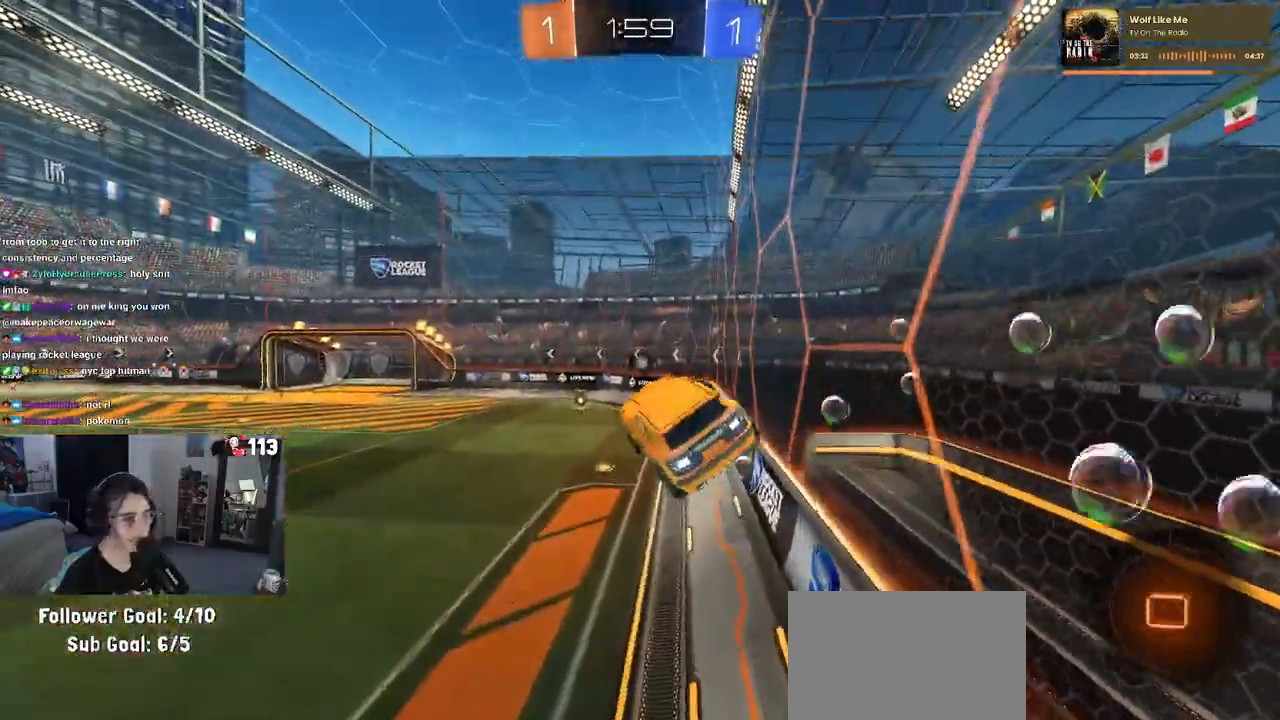
{"buttons": ["R2"], "left_stick": "left", "right_stick": "center", "events": [[17, "R1", "up"], [50, "left_stick", "center"], [217, "left_stick", "right"], [300, "left_stick", "center"], [433, "left_stick", "left"]]}
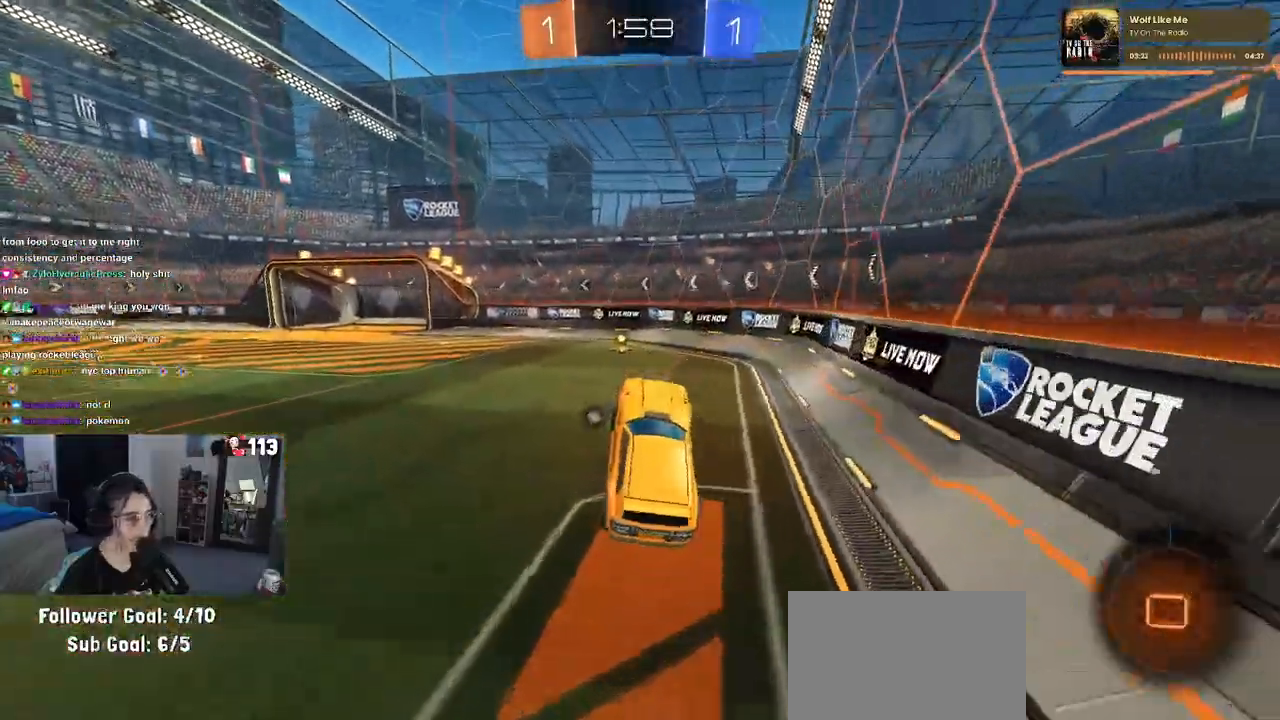
{"buttons": ["TRIANGLE", "R1", "R2"], "left_stick": "center", "right_stick": "center", "events": [[83, "left_stick", "center"], [150, "left_stick", "up"], [183, "R1", "down"], [200, "CROSS", "down"], [350, "CROSS", "up"], [400, "left_stick", "center"], [450, "TRIANGLE", "down"]]}
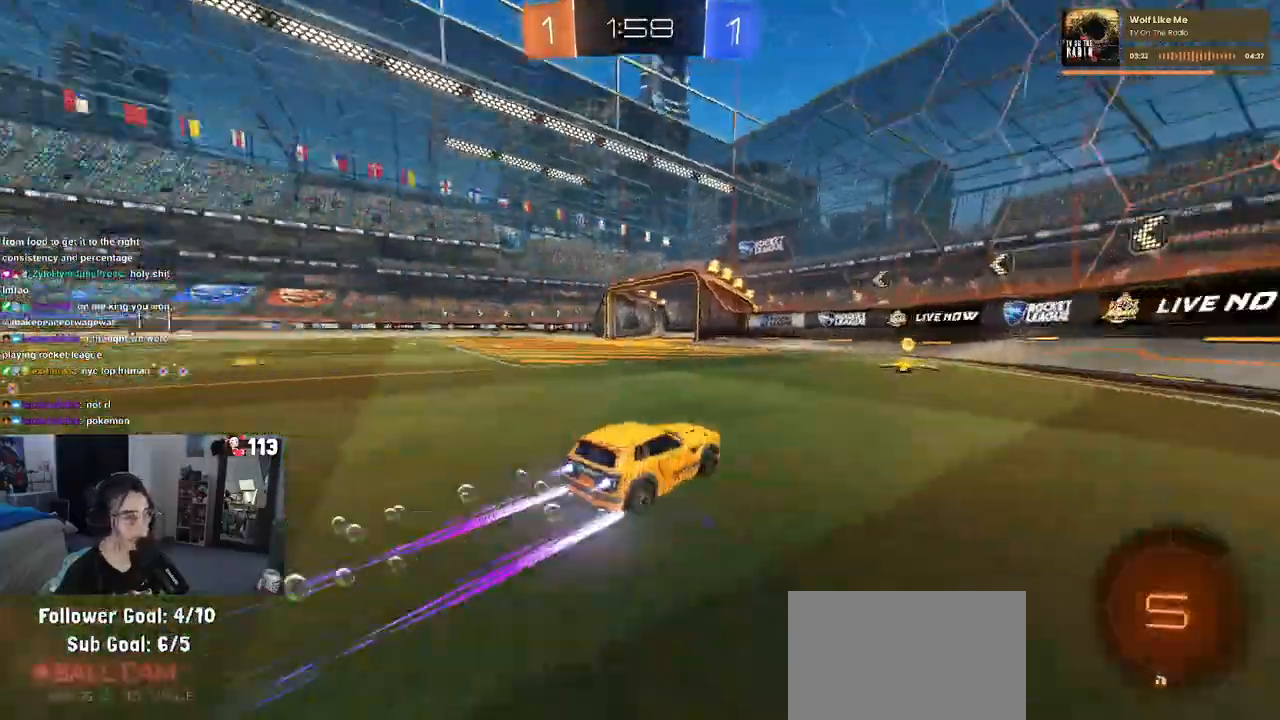
{"buttons": ["R2"], "left_stick": "left", "right_stick": "center", "events": [[33, "TRIANGLE", "up"], [333, "left_stick", "left"], [367, "SQUARE", "down"], [483, "R1", "up"], [483, "SQUARE", "up"]]}
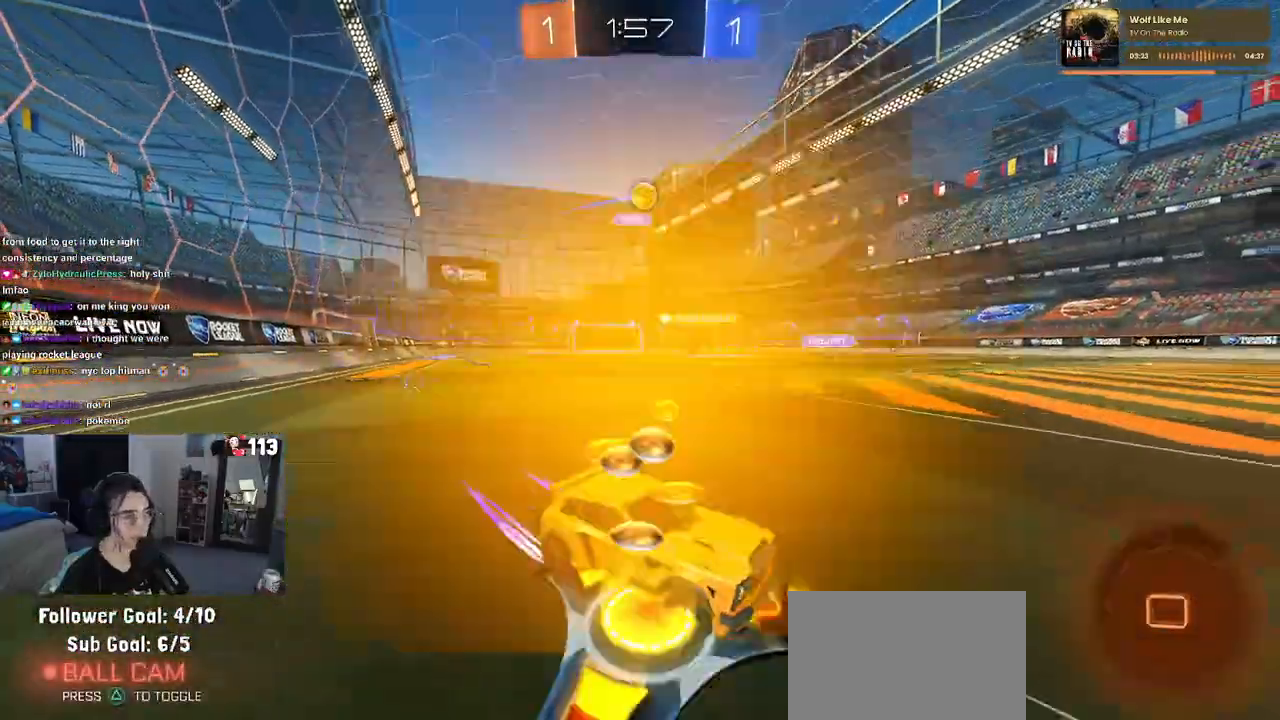
{"buttons": ["R2"], "left_stick": "center", "right_stick": "center", "events": [[317, "left_stick", "center"]]}
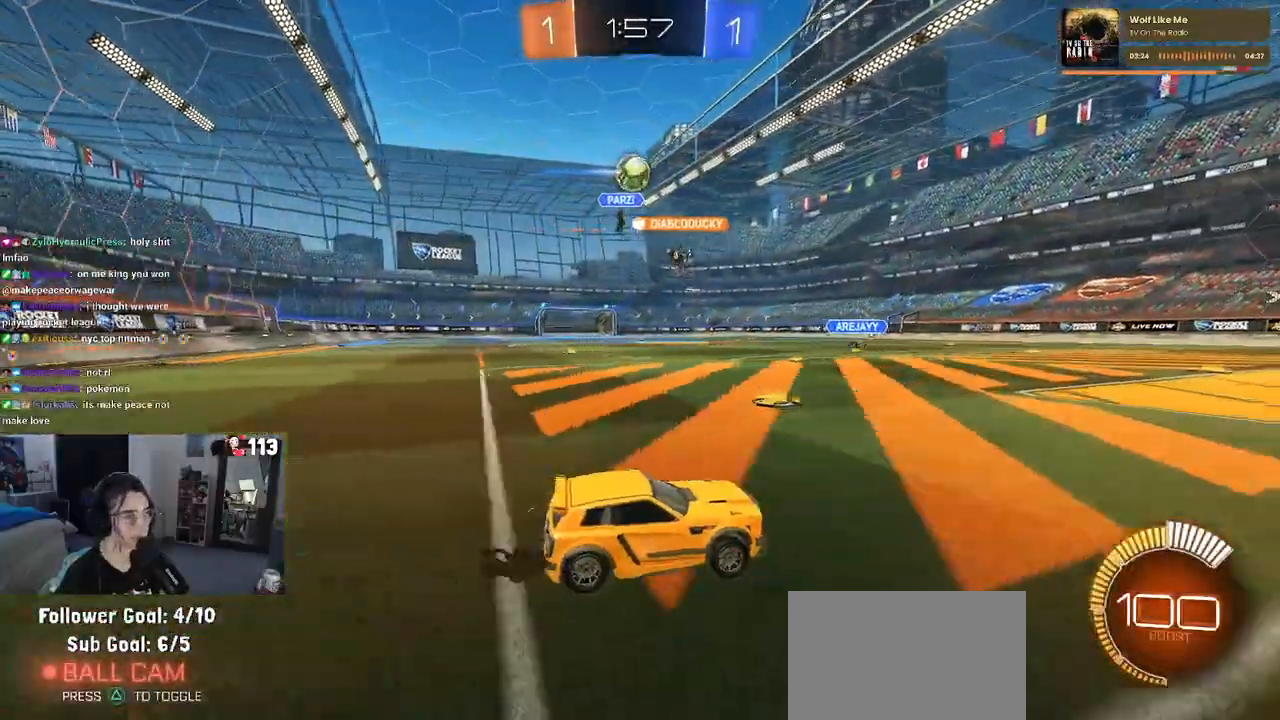
{"buttons": ["L2"], "left_stick": "left", "right_stick": "center", "events": [[367, "left_stick", "left"], [383, "R2", "up"], [467, "L2", "down"]]}
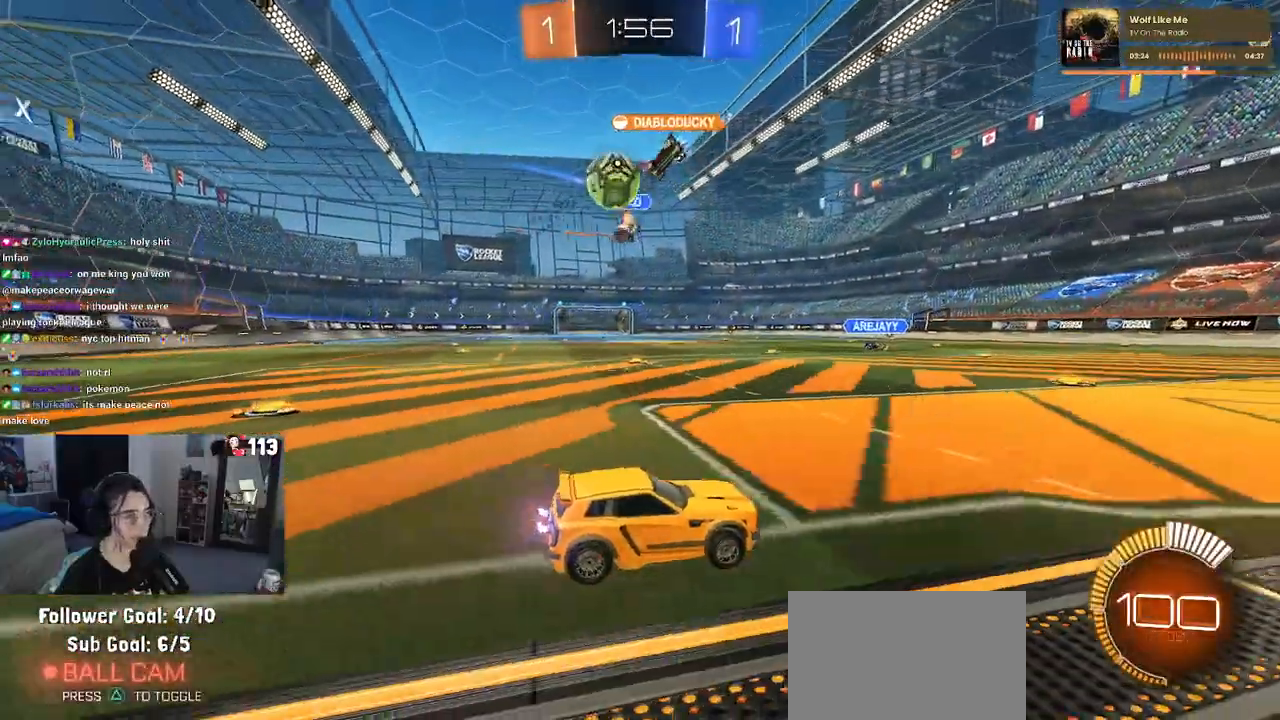
{"buttons": [], "left_stick": "left", "right_stick": "center", "events": [[17, "L2", "up"], [117, "L2", "down"], [117, "R2", "down"], [233, "L2", "up"], [250, "R2", "up"]]}